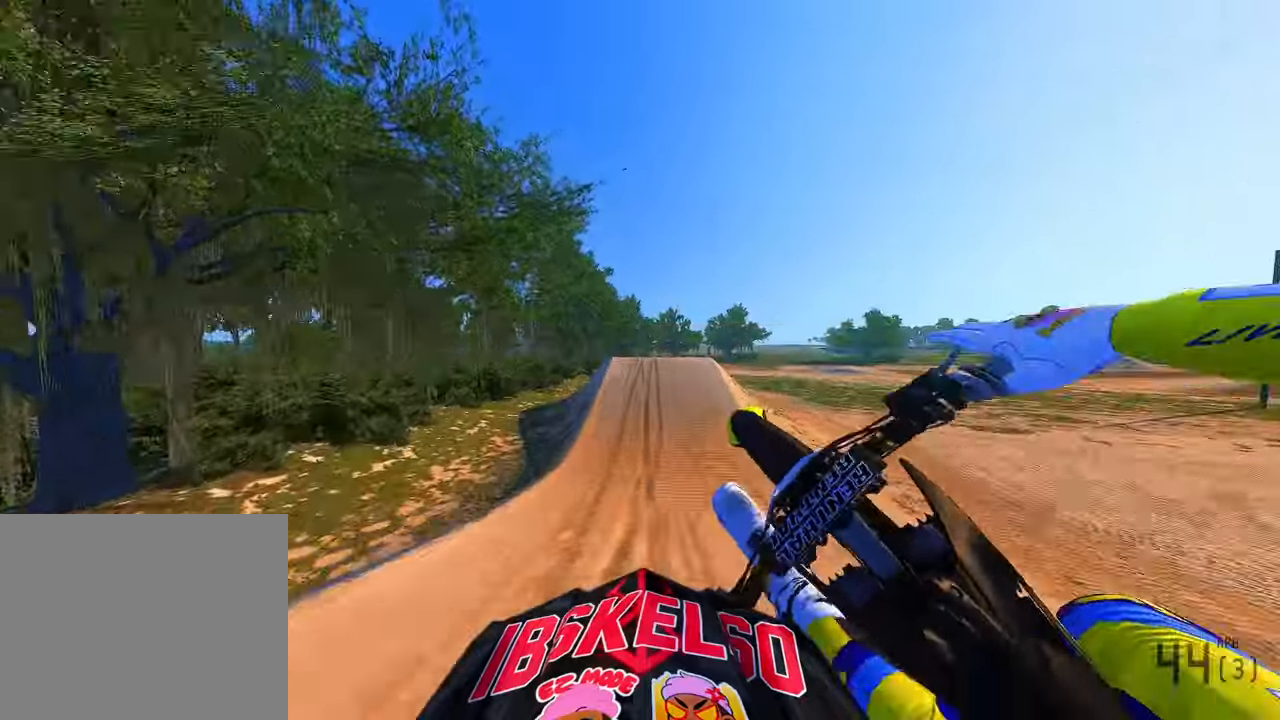
Gameplay with a controller (PlayStation layout); each line is a JSON object with the inputs held at the frame after it (dt_ms = milliseconds from this image to that frame). "button_events" lists button changes between this image and that frame as [ms after this image, input, new state], when the widget could be followed in between (sticks are given only as held states). Not read: HOME.
{"dt_ms": 1000, "buttons": ["R2"], "left_stick": "center", "right_stick": "up"}
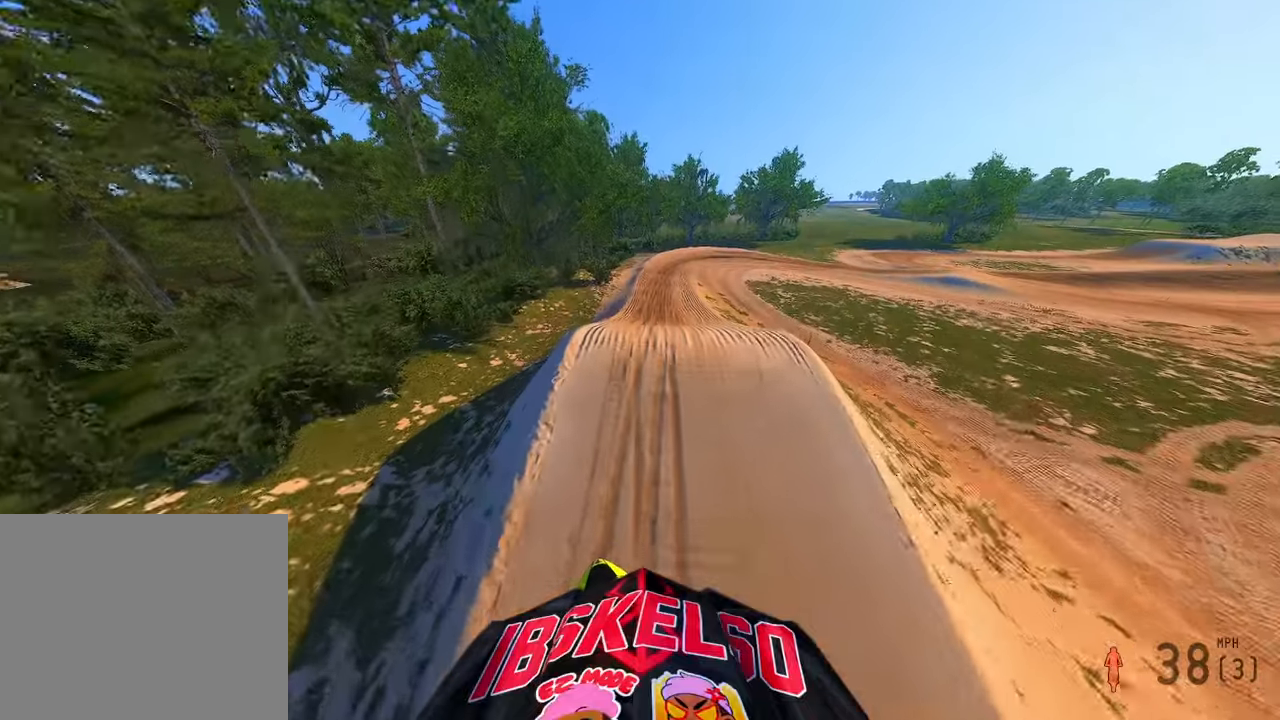
{"dt_ms": 500, "buttons": ["R2"], "left_stick": "center", "right_stick": "up", "button_events": []}
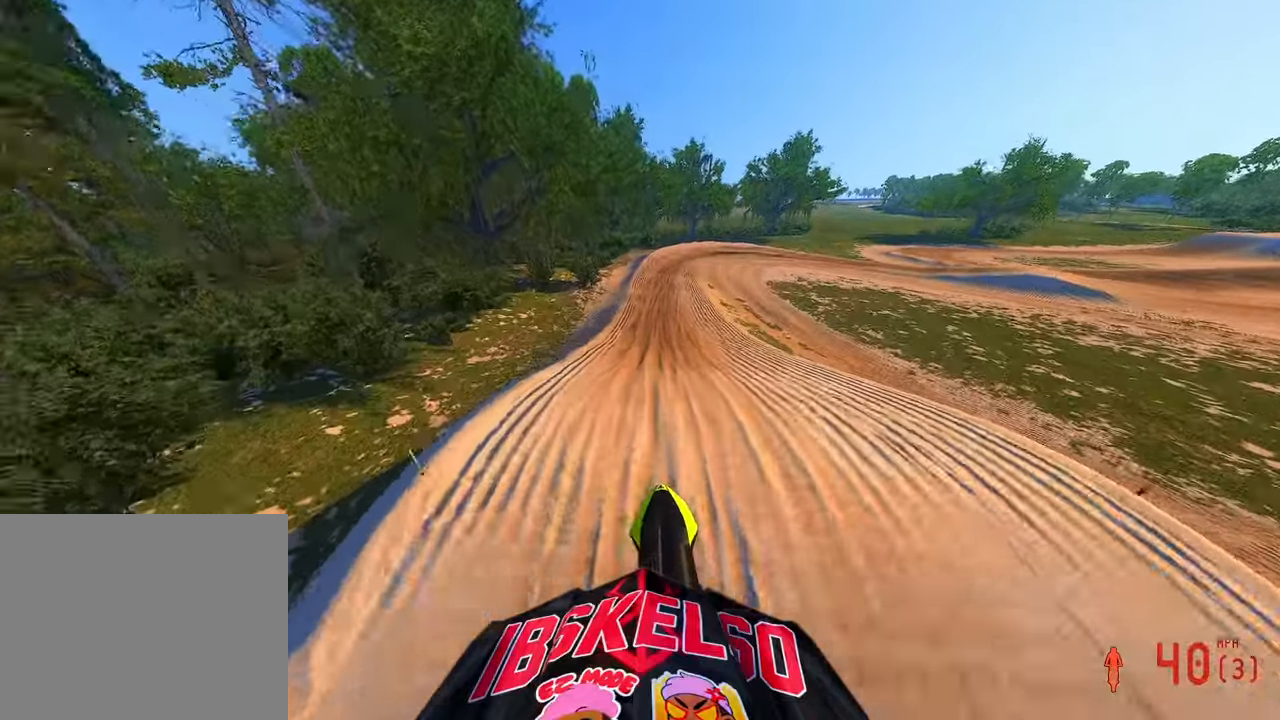
{"dt_ms": 500, "buttons": ["R2"], "left_stick": "up", "right_stick": "center", "button_events": []}
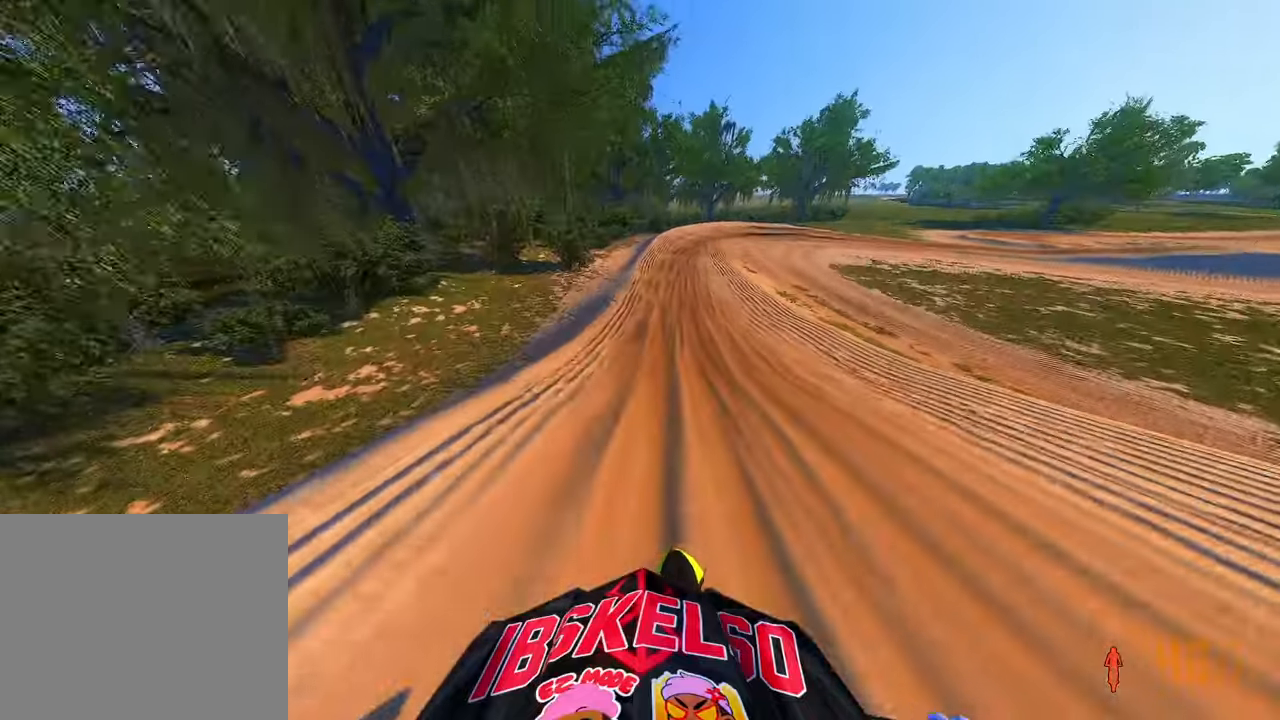
{"dt_ms": 500, "buttons": ["R2"], "left_stick": "up", "right_stick": "center", "button_events": []}